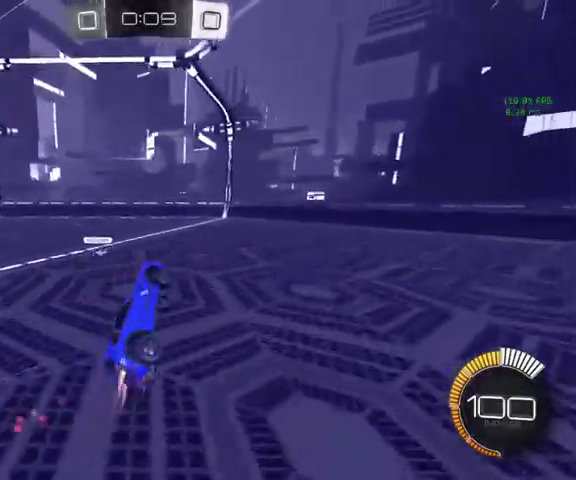
Gameplay with a controller (Xbox layout); each line is a JSON object with the inputs held at the frame after it. "events" lists button and stick changes between this image and that frame as [ms after this image, input, new state], when the widget could be followed in between.
{"buttons": ["B", "L1"], "left_stick": "up-right", "right_stick": "center", "events": [[133, "left_stick", "down-right"], [333, "left_stick", "right"], [400, "left_stick", "up-right"]]}
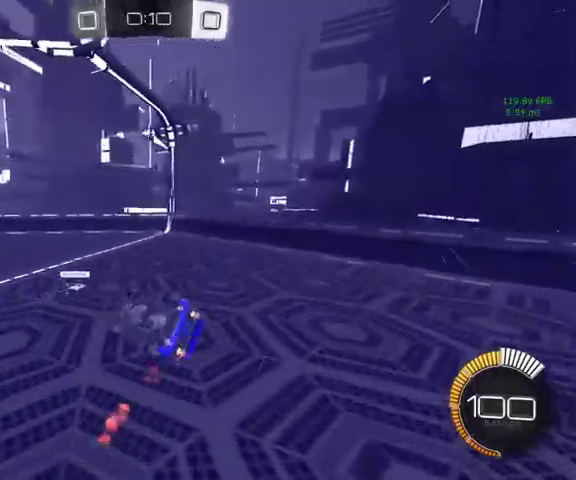
{"buttons": ["B", "L1"], "left_stick": "right", "right_stick": "center", "events": [[133, "left_stick", "down-right"], [367, "left_stick", "right"]]}
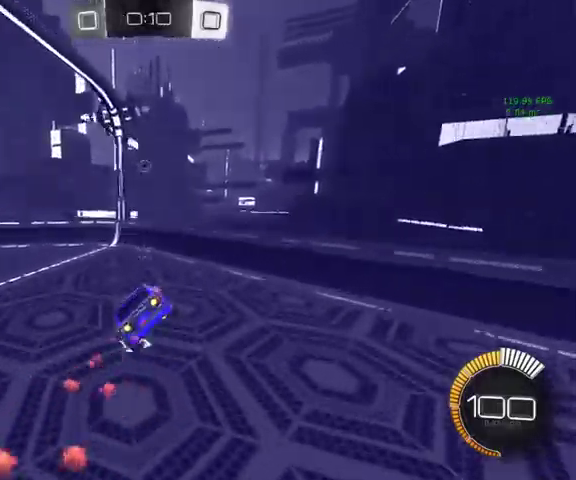
{"buttons": ["B", "L1"], "left_stick": "up-right", "right_stick": "center", "events": [[33, "left_stick", "up-right"]]}
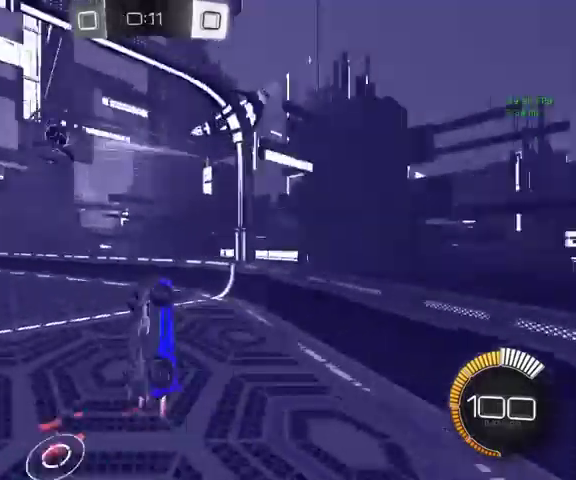
{"buttons": ["L1", "L3"], "left_stick": "up-left", "right_stick": "center"}
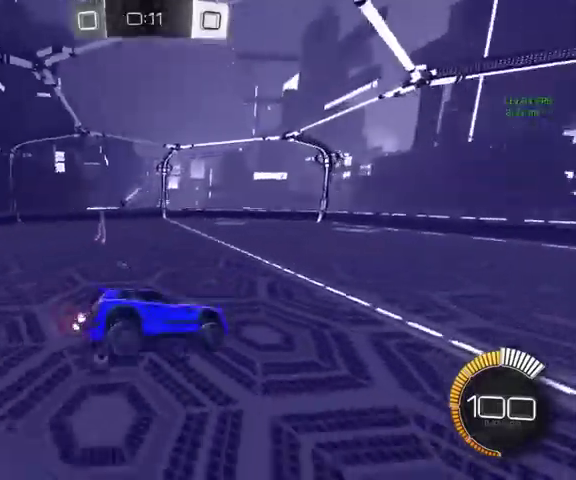
{"buttons": ["B"], "left_stick": "up-left", "right_stick": "center"}
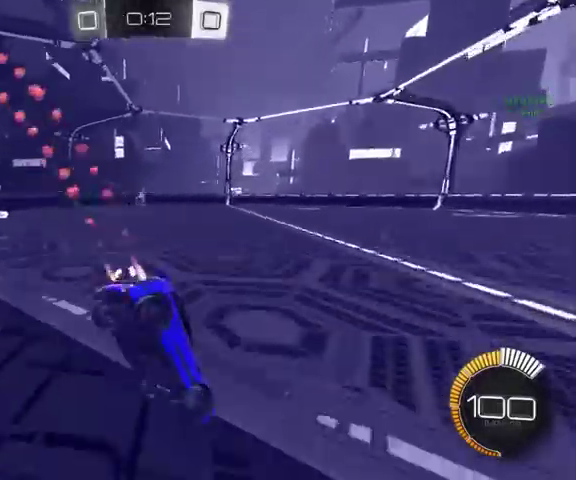
{"buttons": ["B"], "left_stick": "up-left", "right_stick": "center", "events": []}
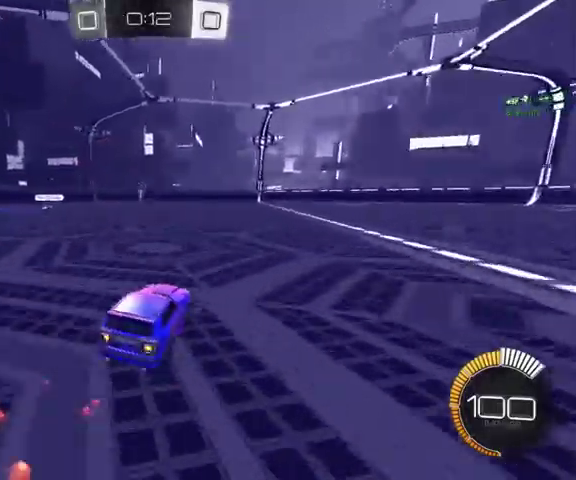
{"buttons": ["L1", "L3"], "left_stick": "down-right", "right_stick": "center"}
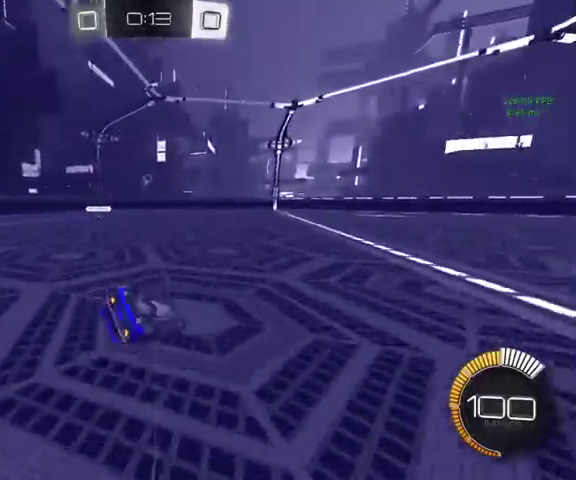
{"buttons": ["L1"], "left_stick": "down-left", "right_stick": "center"}
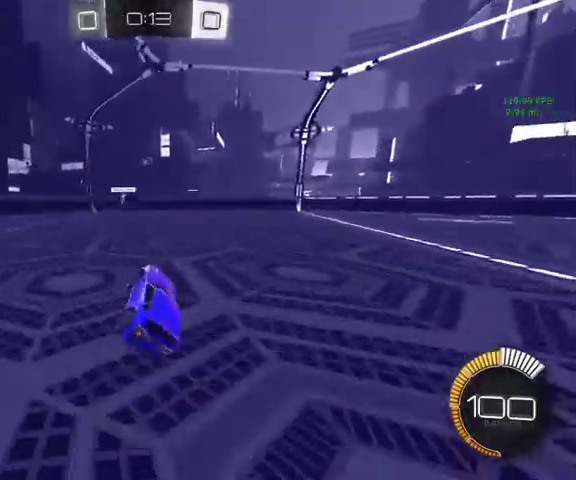
{"buttons": [], "left_stick": "center", "right_stick": "center", "events": [[33, "L1", "up"], [100, "left_stick", "center"]]}
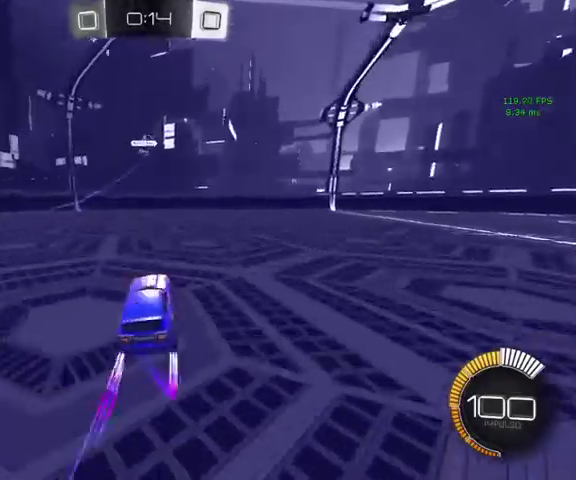
{"buttons": [], "left_stick": "up-right", "right_stick": "center", "events": [[100, "left_stick", "down"], [267, "left_stick", "up-right"]]}
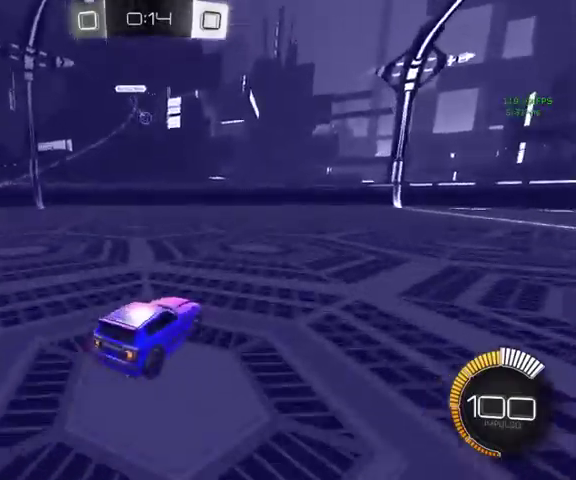
{"buttons": [], "left_stick": "up", "right_stick": "center", "events": [[33, "left_stick", "up"], [100, "left_stick", "up-left"], [467, "left_stick", "up"]]}
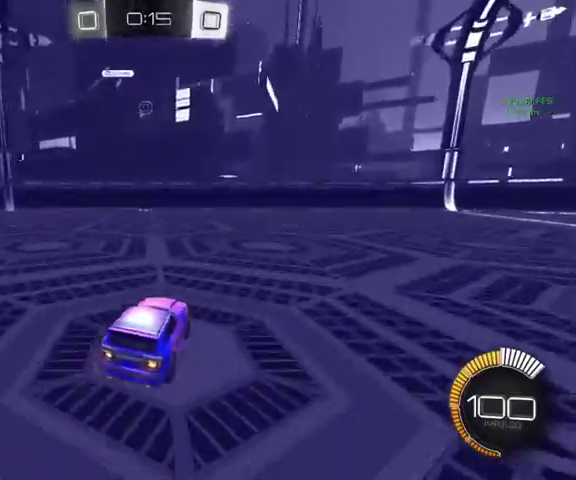
{"buttons": ["L3"], "left_stick": "down", "right_stick": "center"}
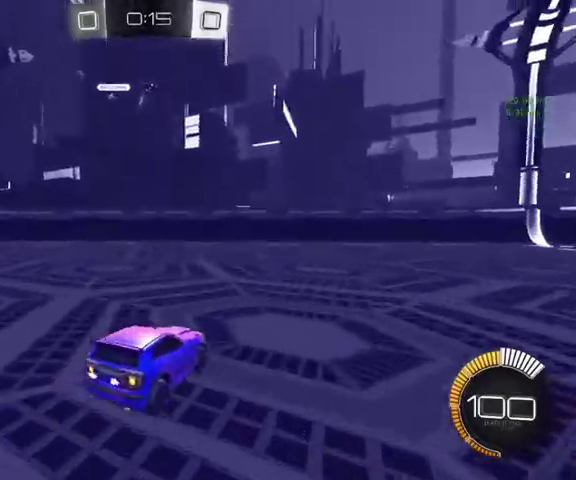
{"buttons": ["B"], "left_stick": "center", "right_stick": "center"}